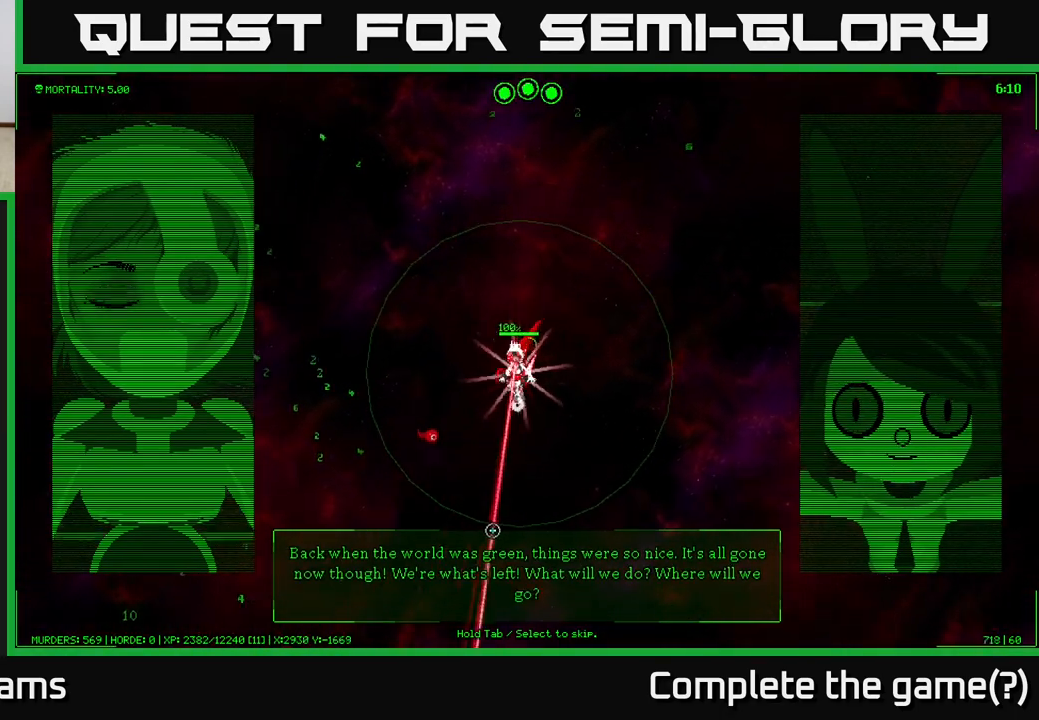
Gameplay with a controller (Xbox layout); each line is a JSON object with the inputs held at the frame after it. "events" lists button and stick changes between this image and that frame as [ms after this image, input, new state], when the widget could be followed in between.
{"buttons": [], "left_stick": "down", "right_stick": "down", "events": [[250, "left_stick", "down"]]}
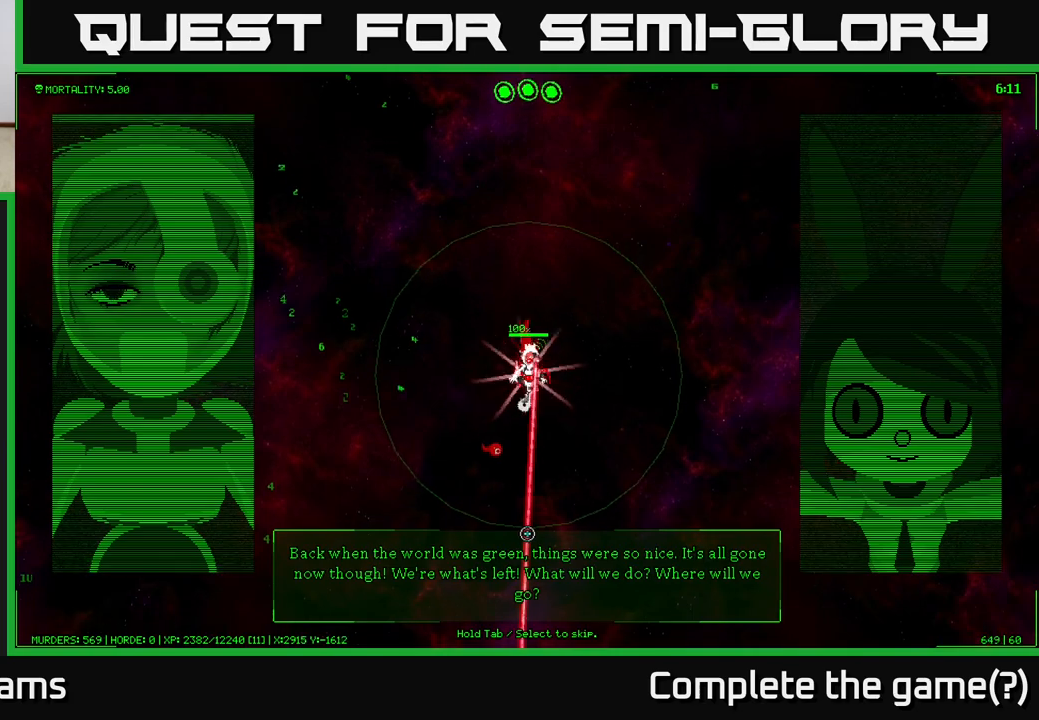
{"buttons": [], "left_stick": "down", "right_stick": "down", "events": []}
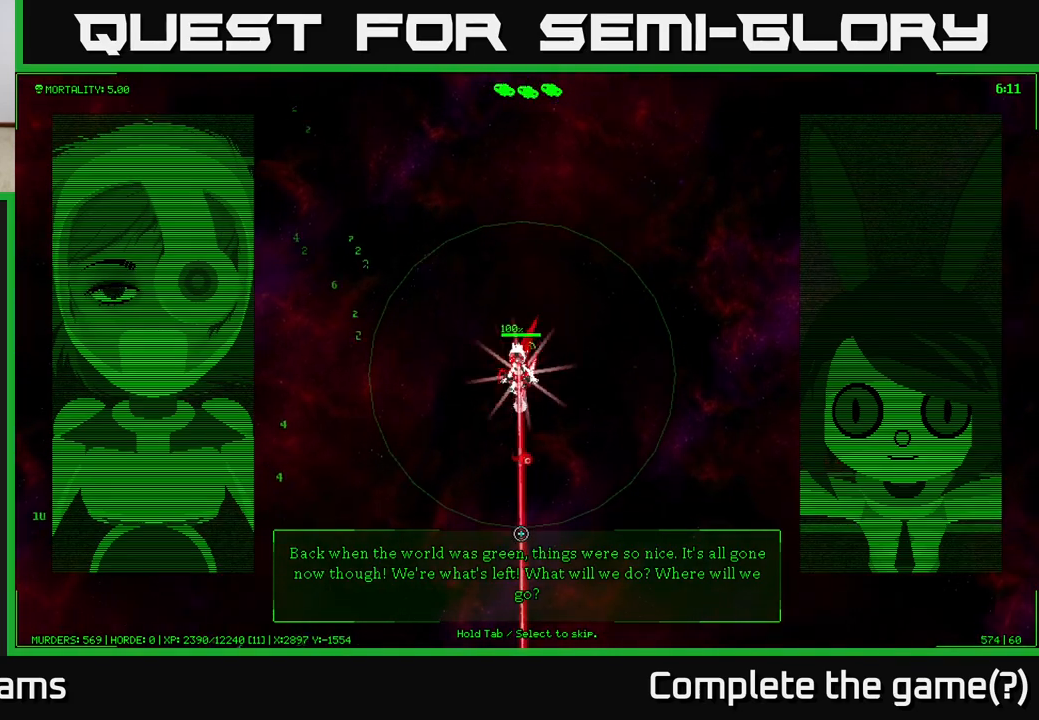
{"buttons": [], "left_stick": "down", "right_stick": "down", "events": []}
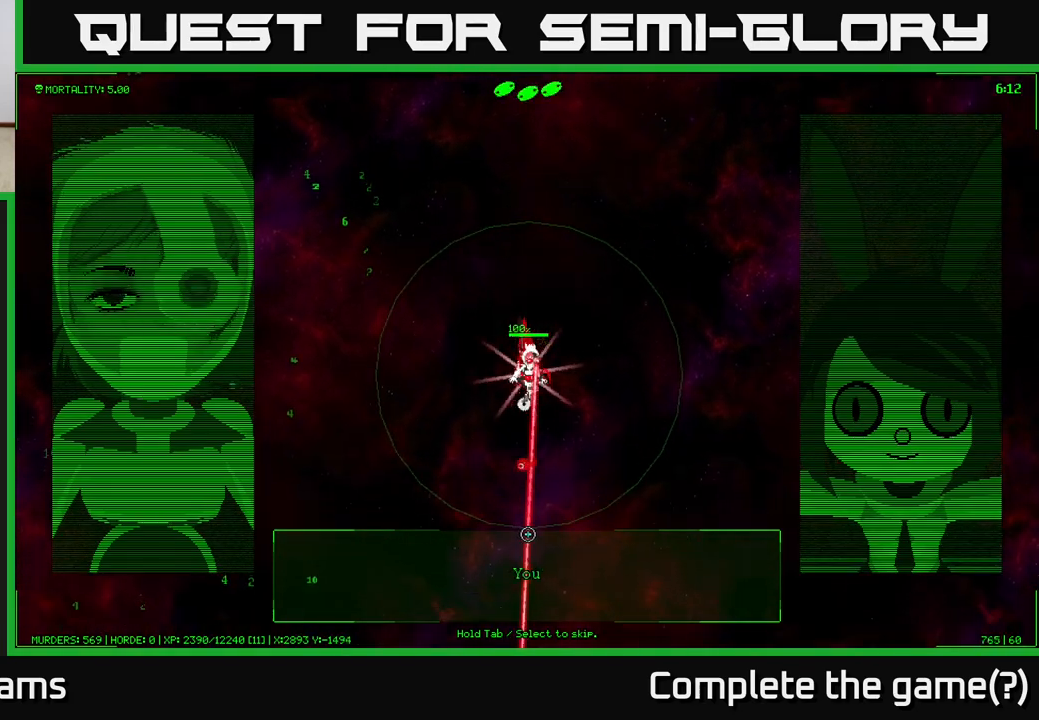
{"buttons": [], "left_stick": "down-left", "right_stick": "left", "events": [[117, "left_stick", "down-left"], [117, "right_stick", "down-left"], [267, "right_stick", "left"]]}
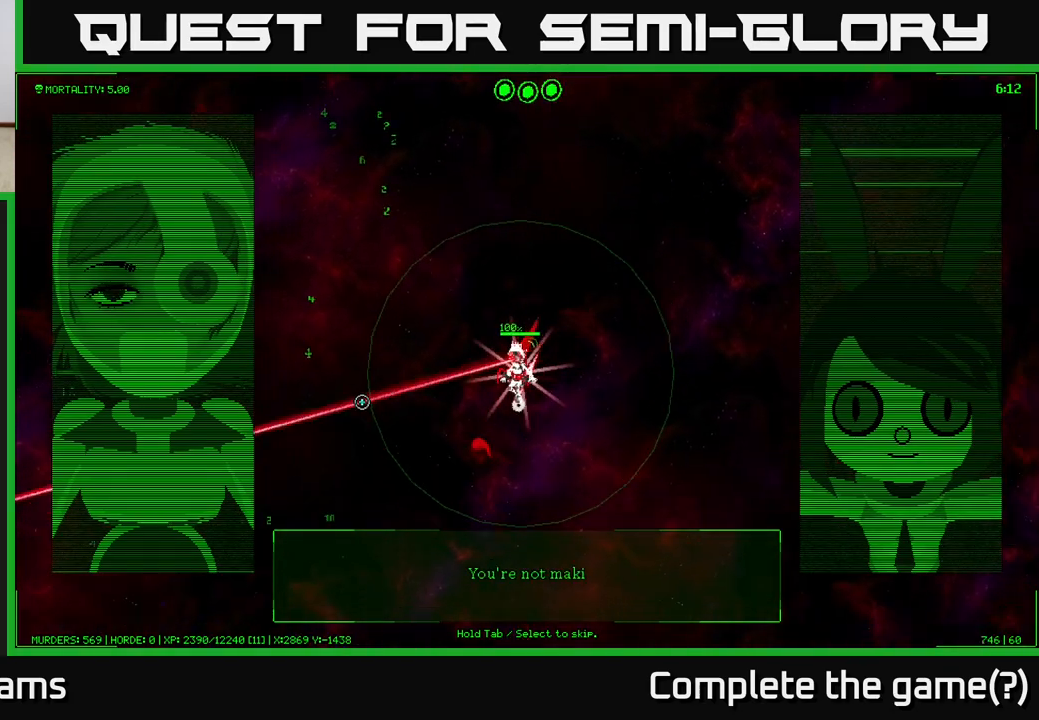
{"buttons": [], "left_stick": "left", "right_stick": "left", "events": [[483, "left_stick", "left"]]}
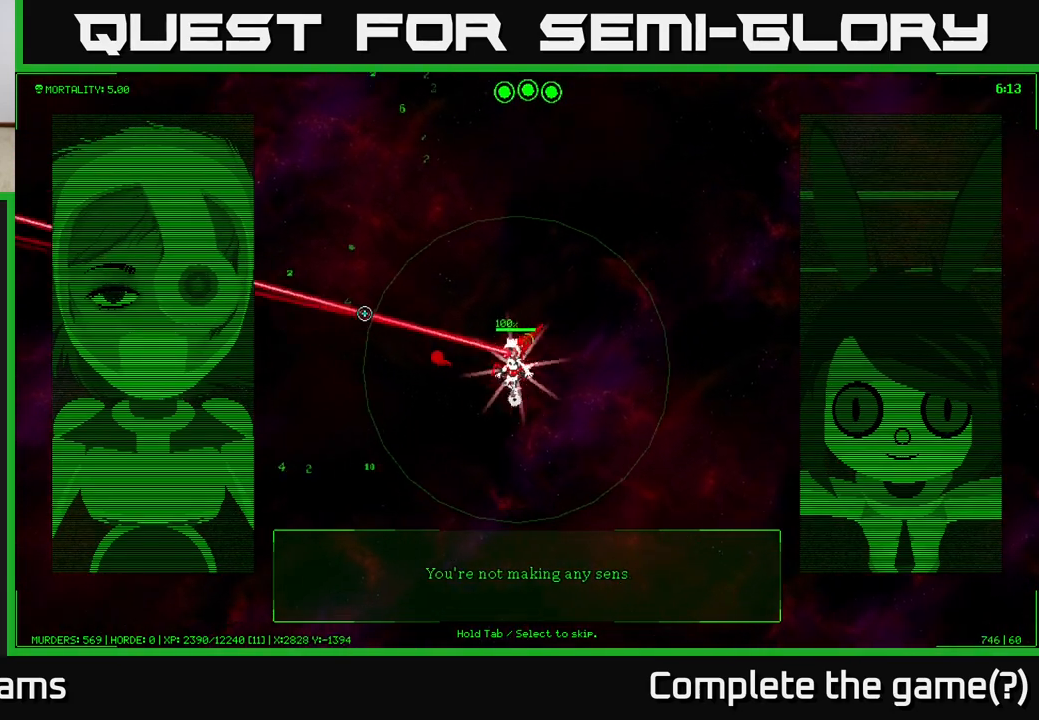
{"buttons": [], "left_stick": "down-left", "right_stick": "up-left", "events": [[17, "right_stick", "up-left"], [300, "left_stick", "down-left"]]}
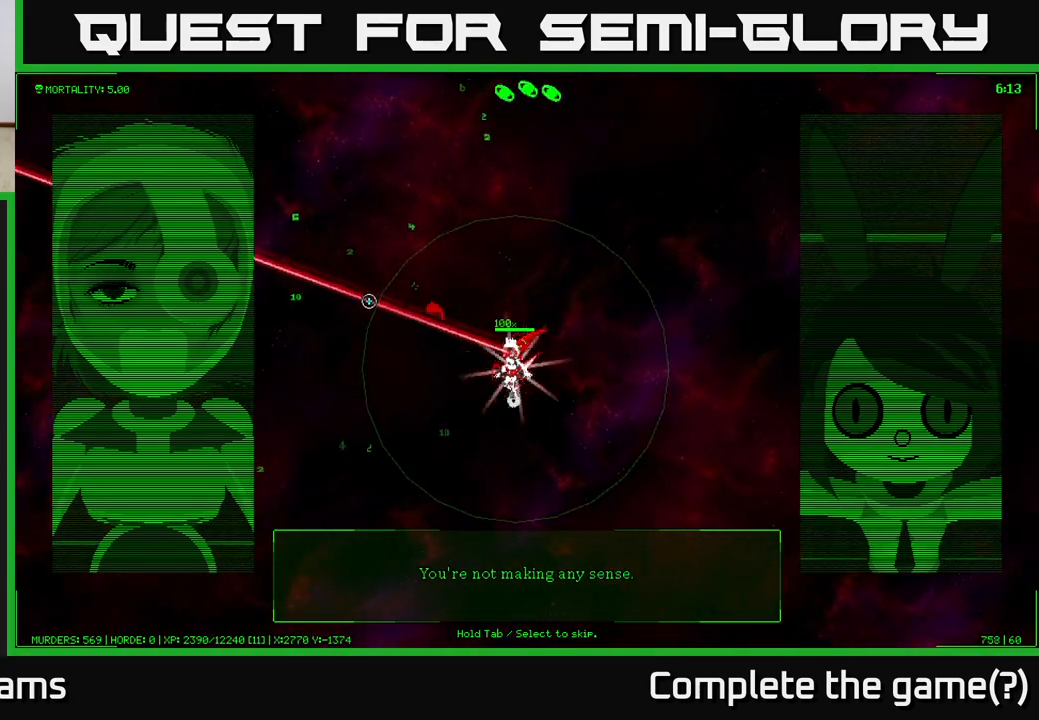
{"buttons": [], "left_stick": "left", "right_stick": "up", "events": [[300, "left_stick", "left"], [433, "right_stick", "up"]]}
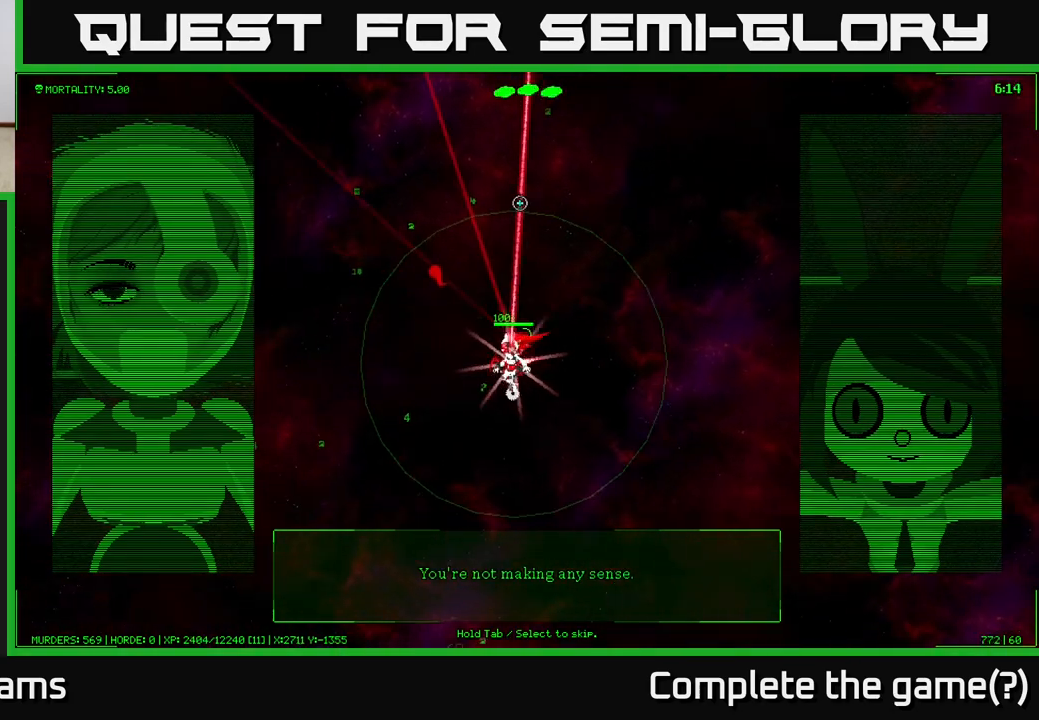
{"buttons": [], "left_stick": "left", "right_stick": "up", "events": [[50, "right_stick", "up-right"], [383, "right_stick", "up"]]}
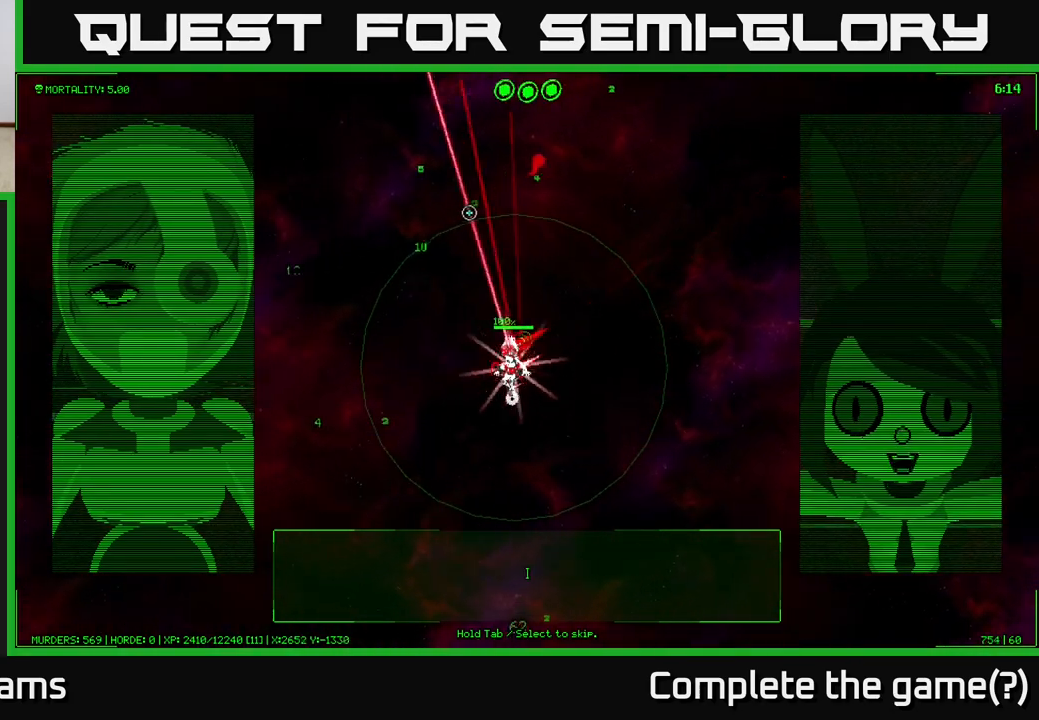
{"buttons": [], "left_stick": "left", "right_stick": "up", "events": []}
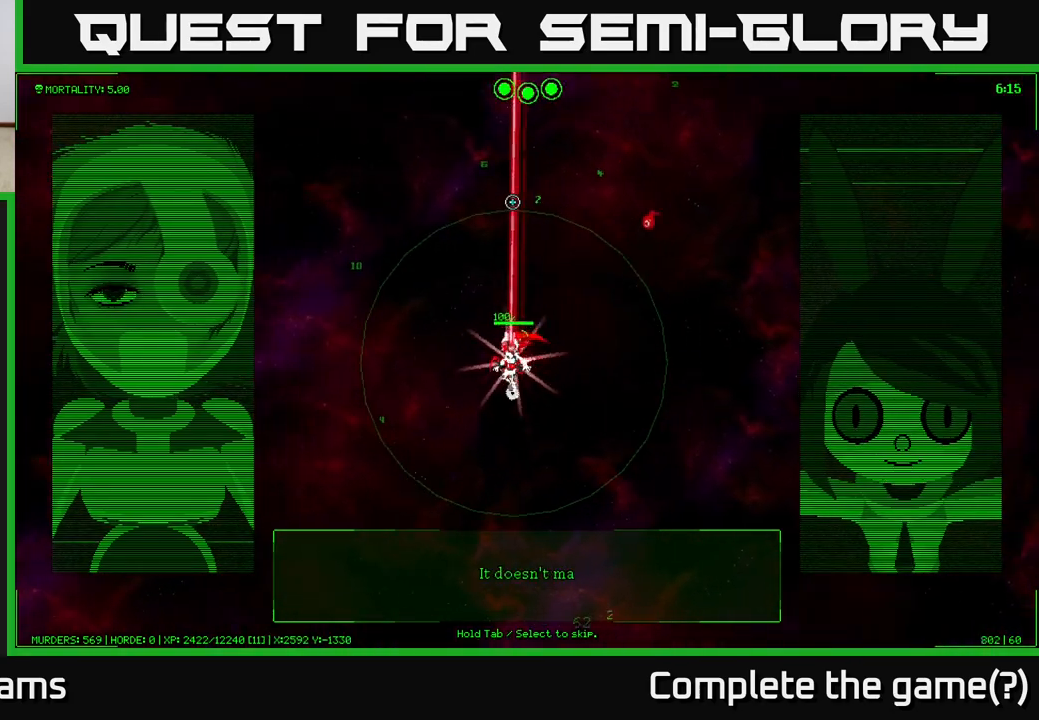
{"buttons": [], "left_stick": "up-left", "right_stick": "up-right", "events": [[167, "right_stick", "up-right"], [233, "left_stick", "up-left"]]}
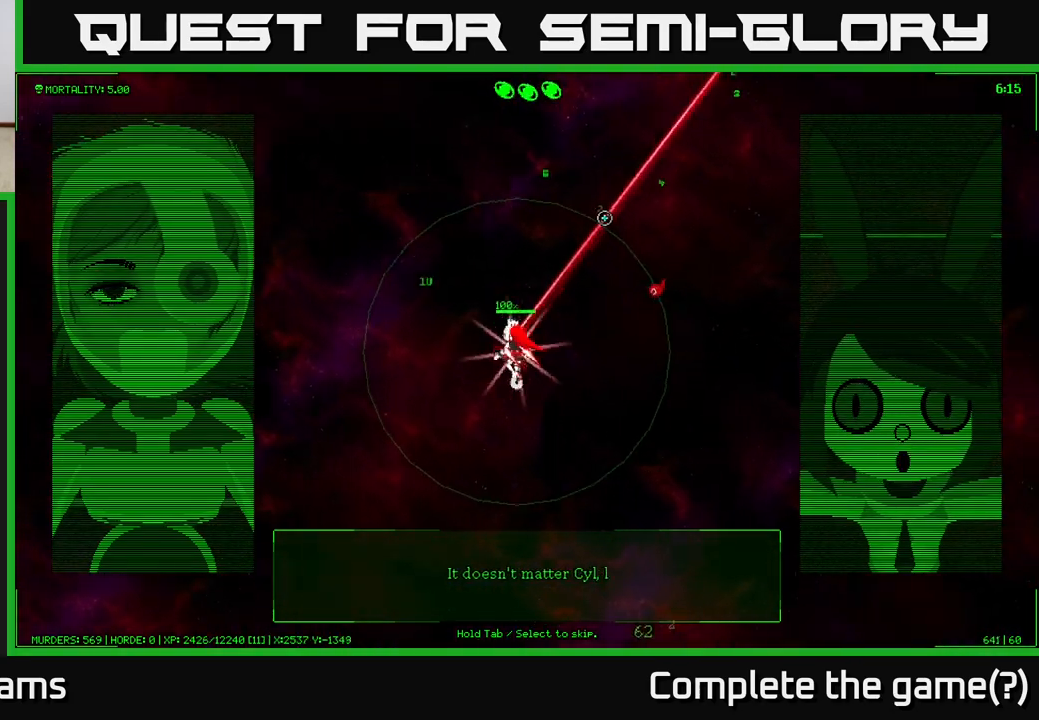
{"buttons": [], "left_stick": "up-right", "right_stick": "up-right", "events": [[50, "left_stick", "up"], [300, "left_stick", "up-right"]]}
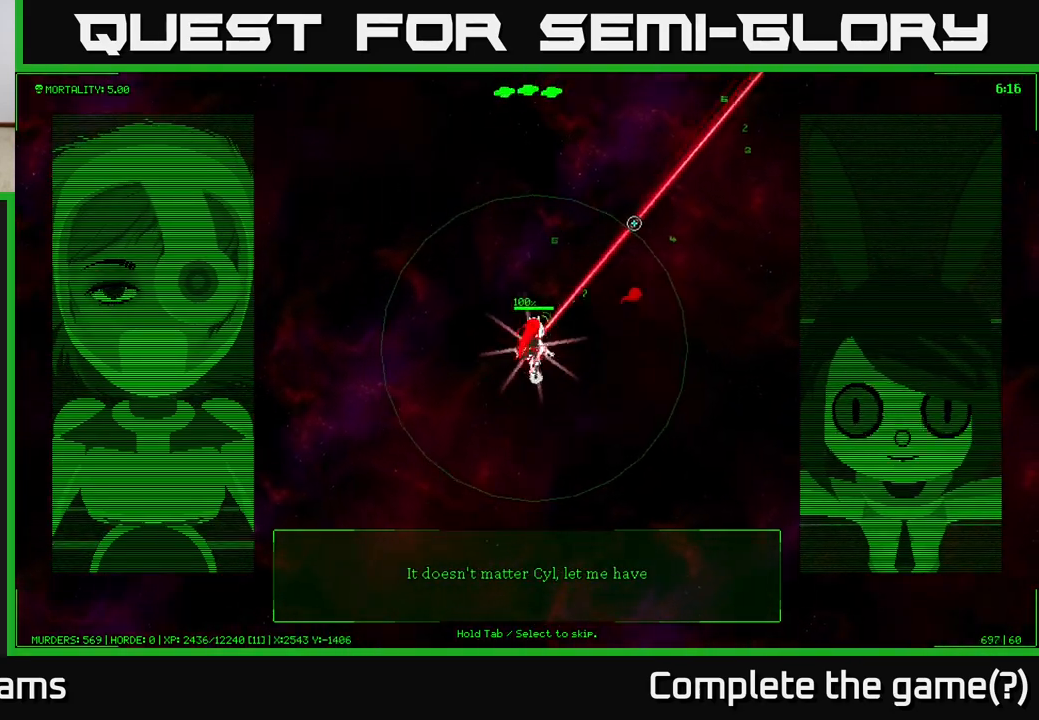
{"buttons": [], "left_stick": "up-right", "right_stick": "up-right", "events": []}
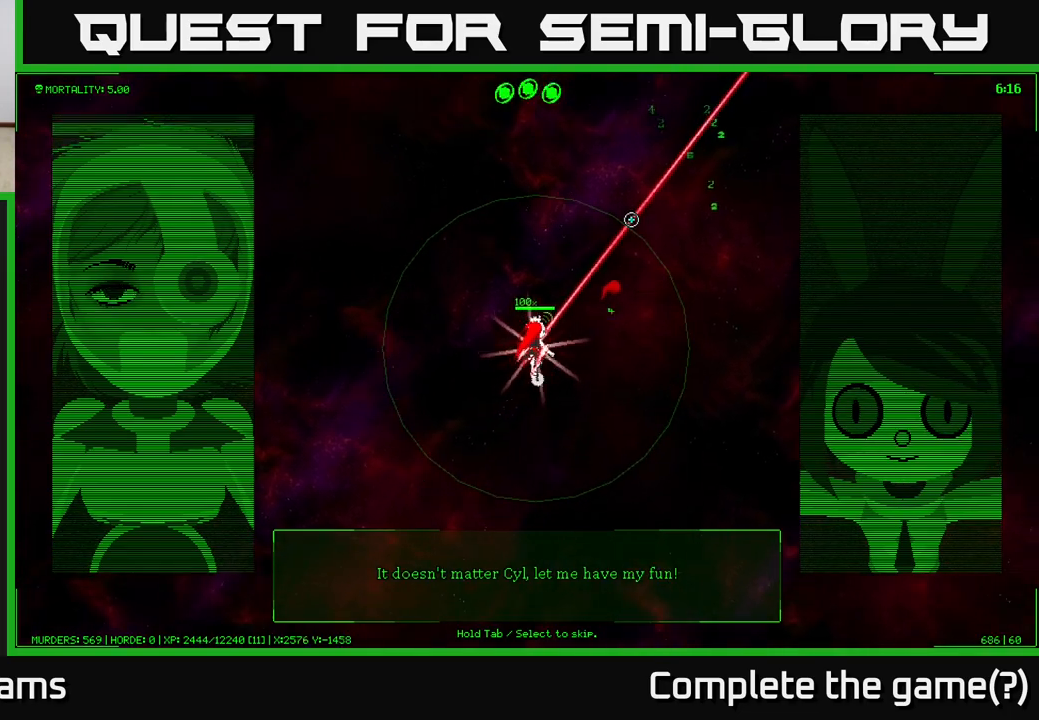
{"buttons": [], "left_stick": "up-right", "right_stick": "up-right", "events": []}
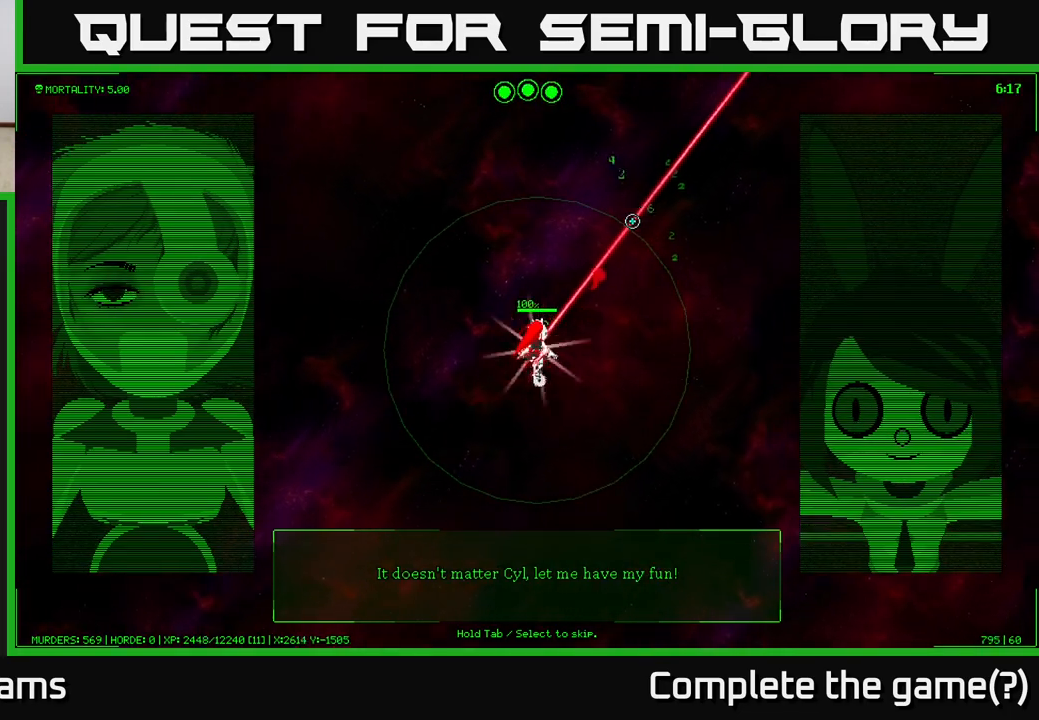
{"buttons": [], "left_stick": "up-right", "right_stick": "up", "events": [[500, "right_stick", "up"]]}
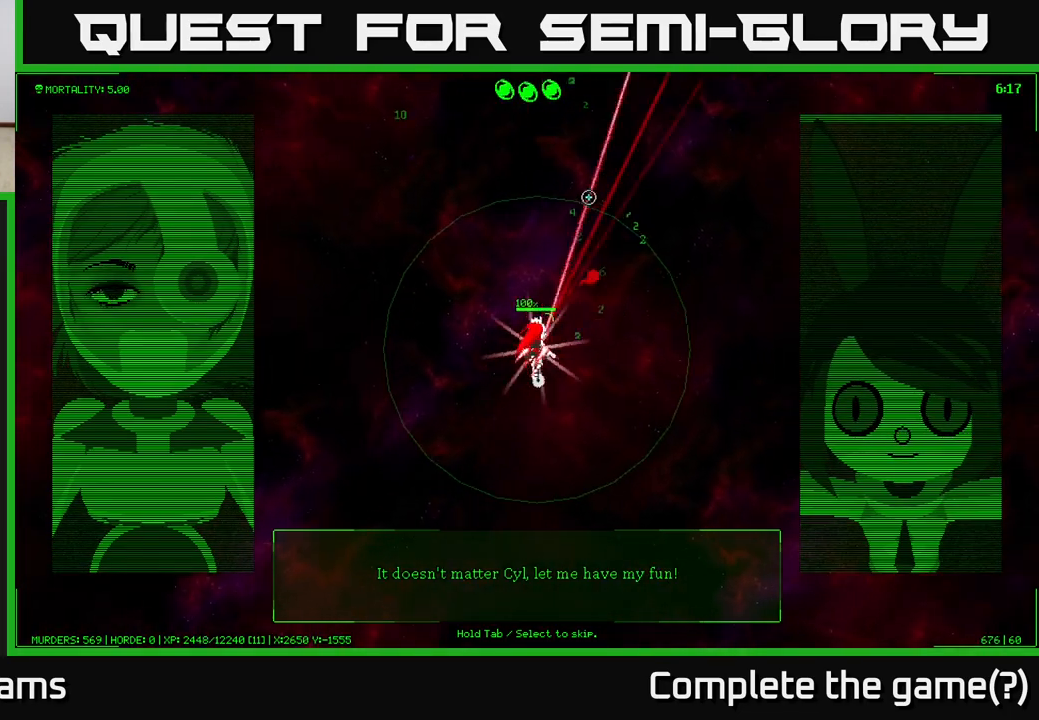
{"buttons": [], "left_stick": "up", "right_stick": "up-left", "events": [[233, "right_stick", "up-left"], [433, "left_stick", "up"]]}
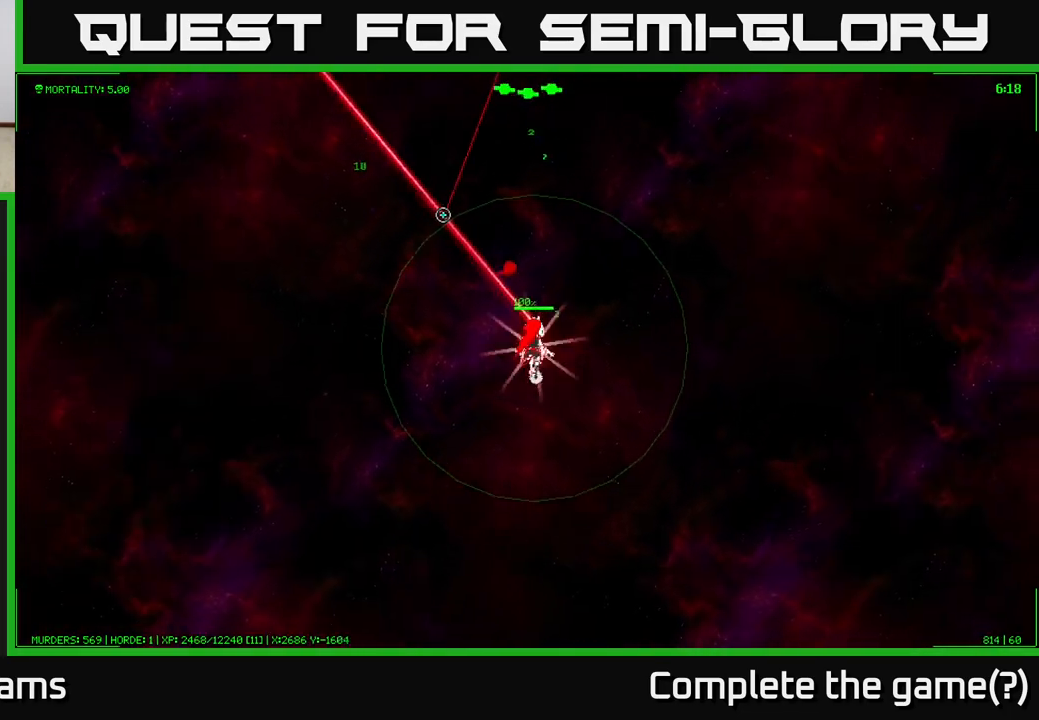
{"buttons": [], "left_stick": "up", "right_stick": "up", "events": [[117, "right_stick", "up"]]}
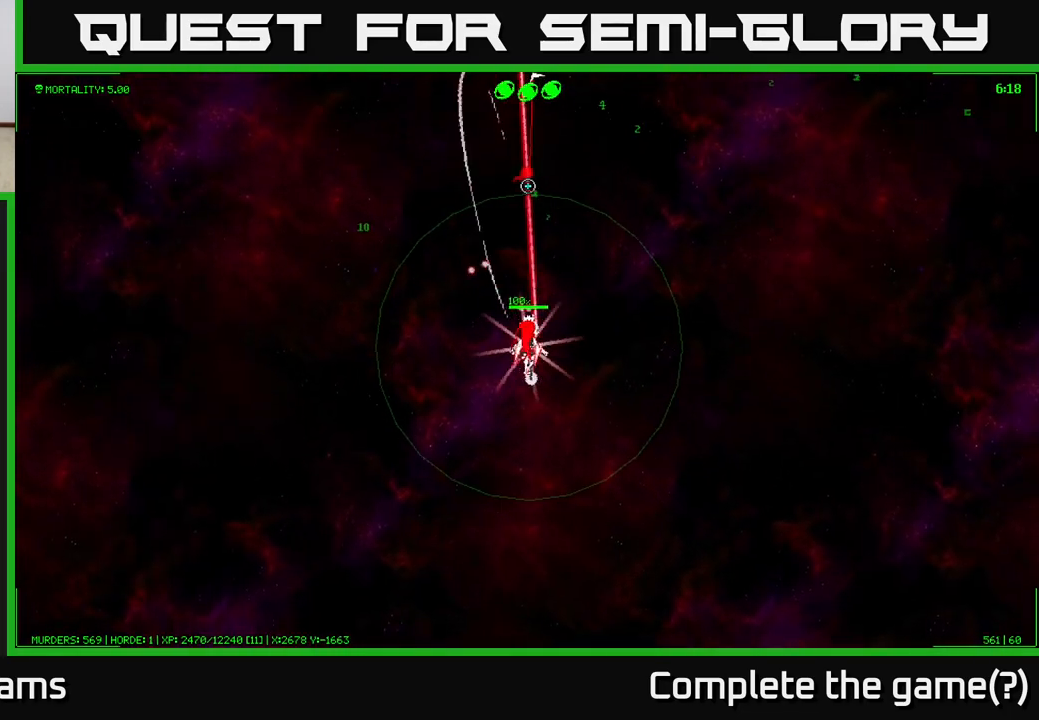
{"buttons": [], "left_stick": "up-right", "right_stick": "up", "events": [[500, "left_stick", "up-right"]]}
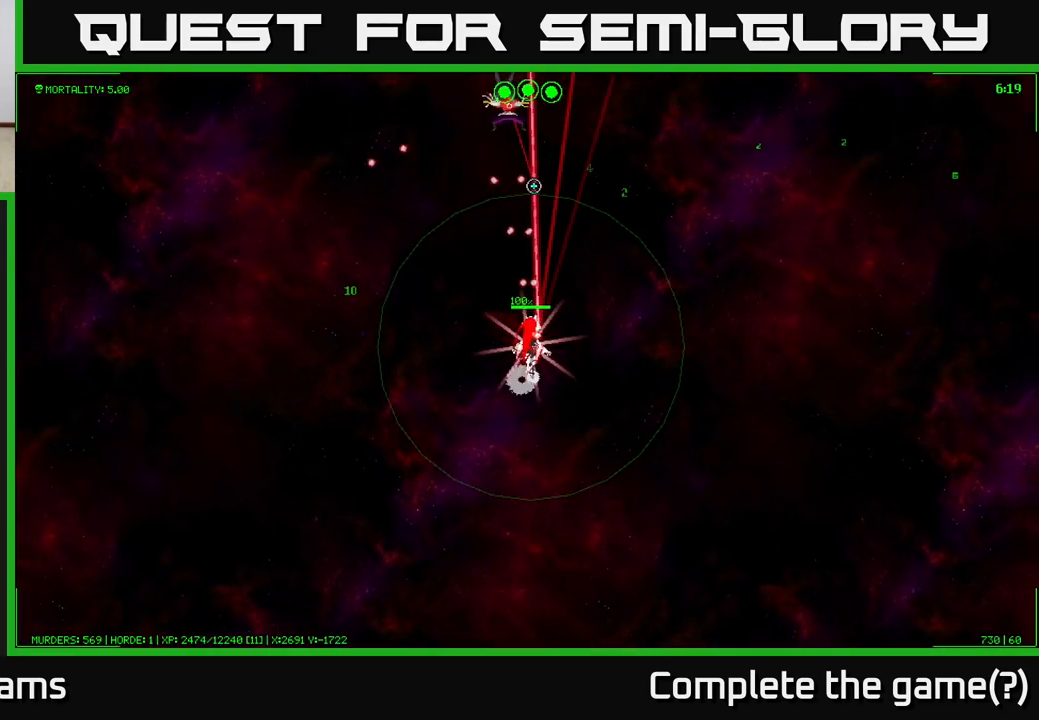
{"buttons": [], "left_stick": "up", "right_stick": "up-left", "events": [[300, "left_stick", "up"], [450, "right_stick", "up-left"]]}
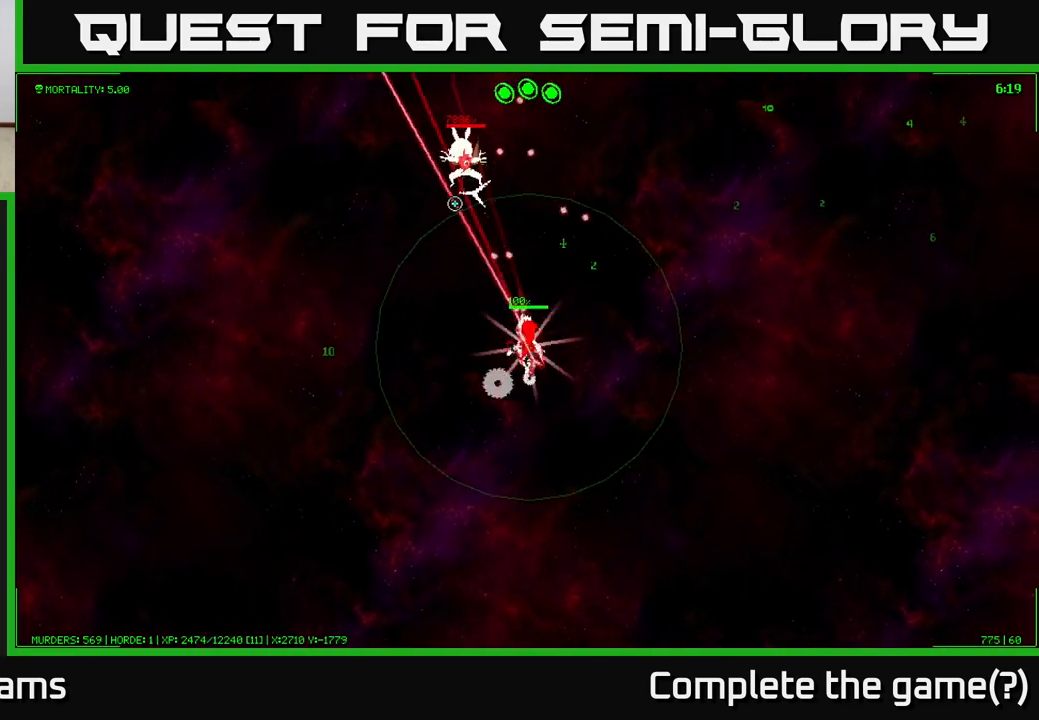
{"buttons": [], "left_stick": "left", "right_stick": "up-left", "events": [[433, "left_stick", "left"]]}
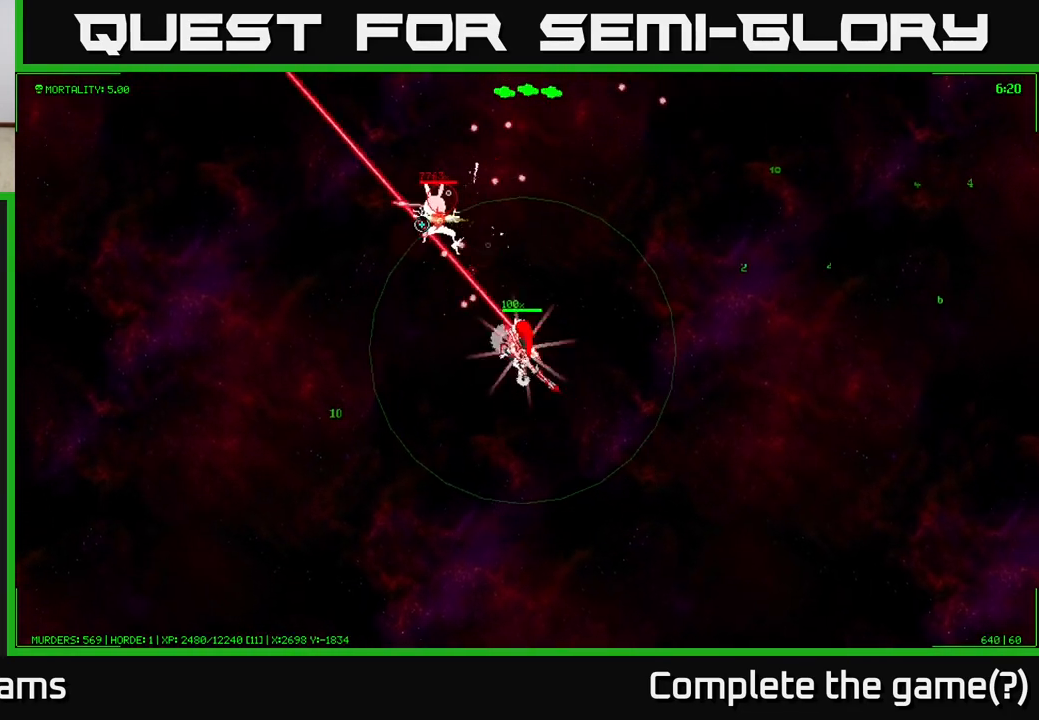
{"buttons": [], "left_stick": "left", "right_stick": "up-left", "events": []}
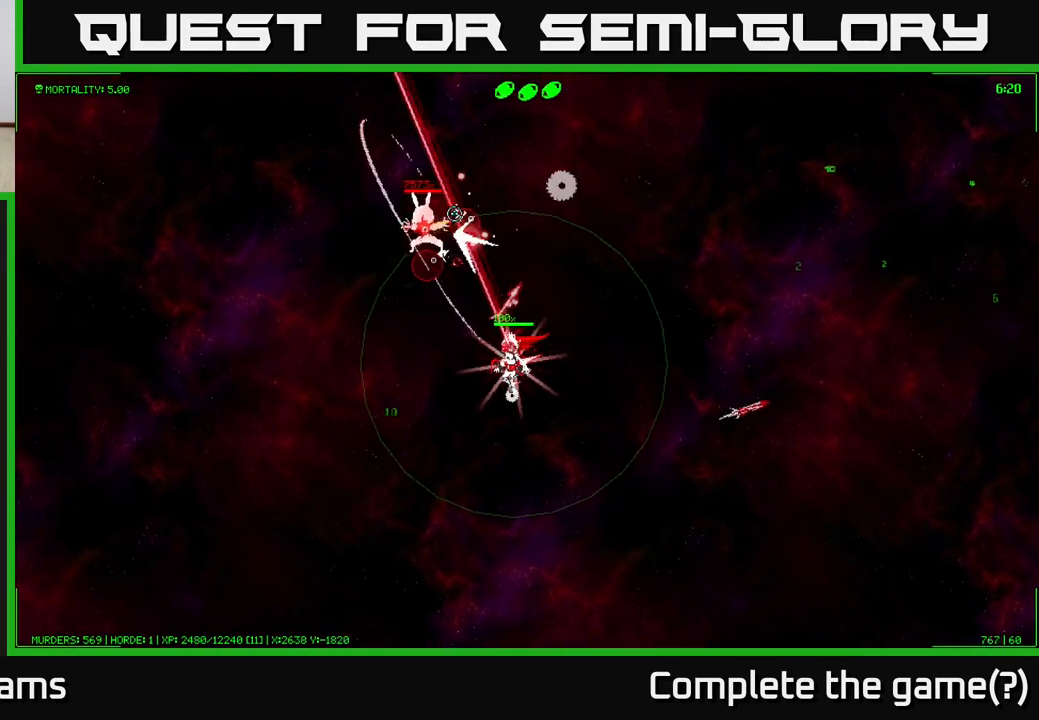
{"buttons": [], "left_stick": "down-left", "right_stick": "up-left", "events": [[150, "left_stick", "down-left"]]}
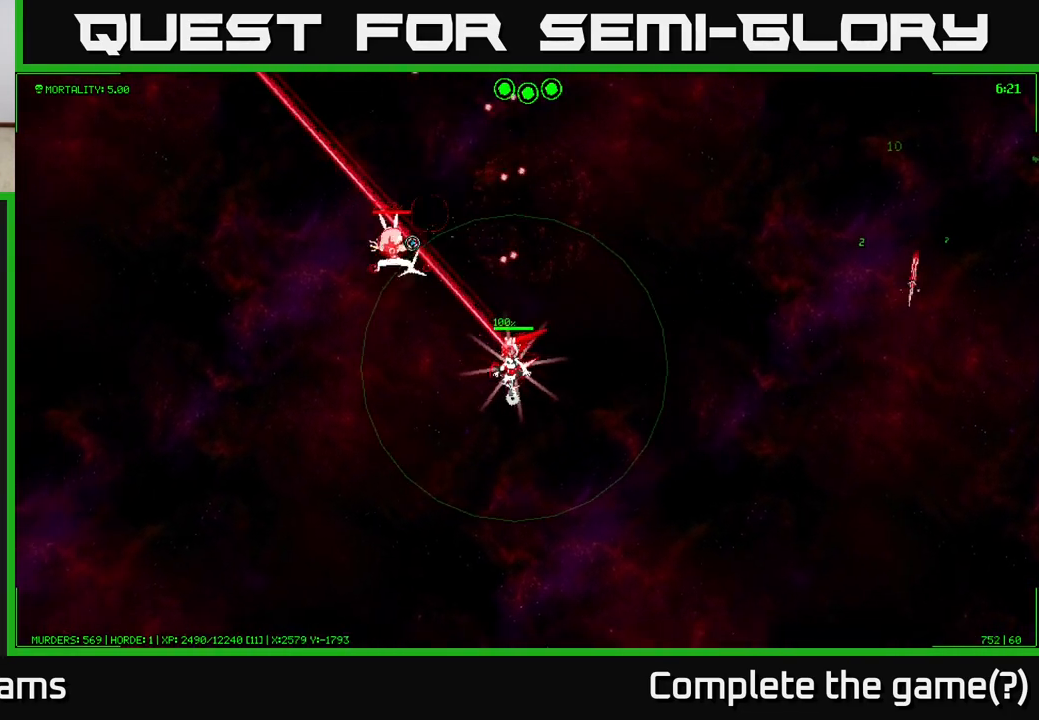
{"buttons": [], "left_stick": "down-left", "right_stick": "up-left", "events": []}
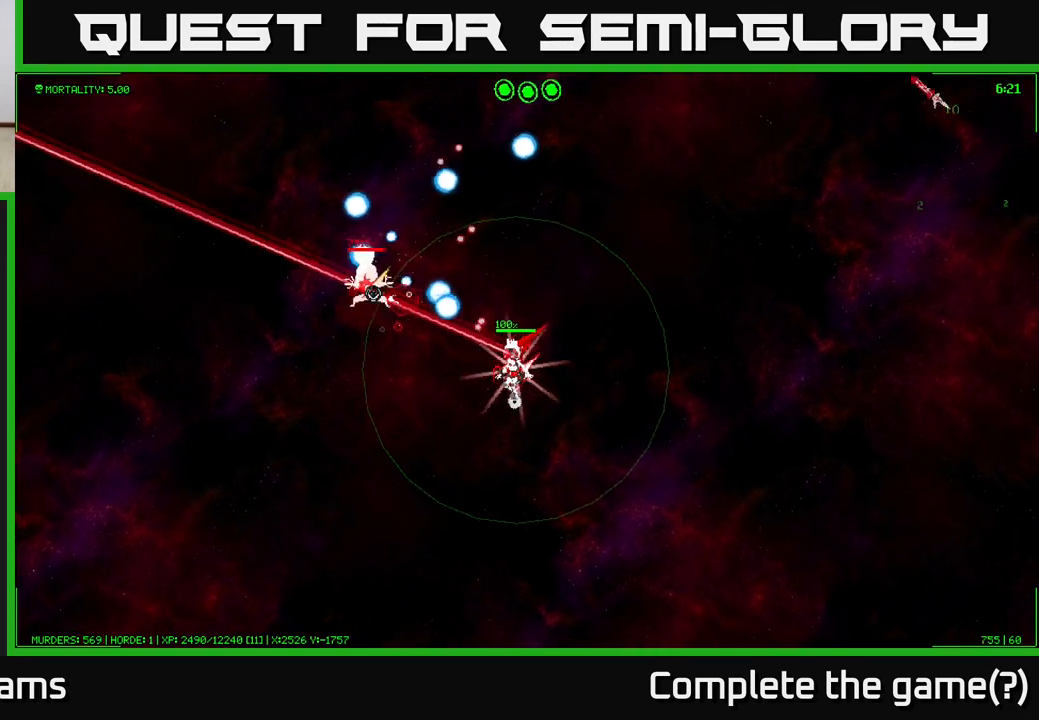
{"buttons": [], "left_stick": "down-right", "right_stick": "left", "events": [[67, "left_stick", "down"], [117, "right_stick", "left"], [267, "left_stick", "down-right"]]}
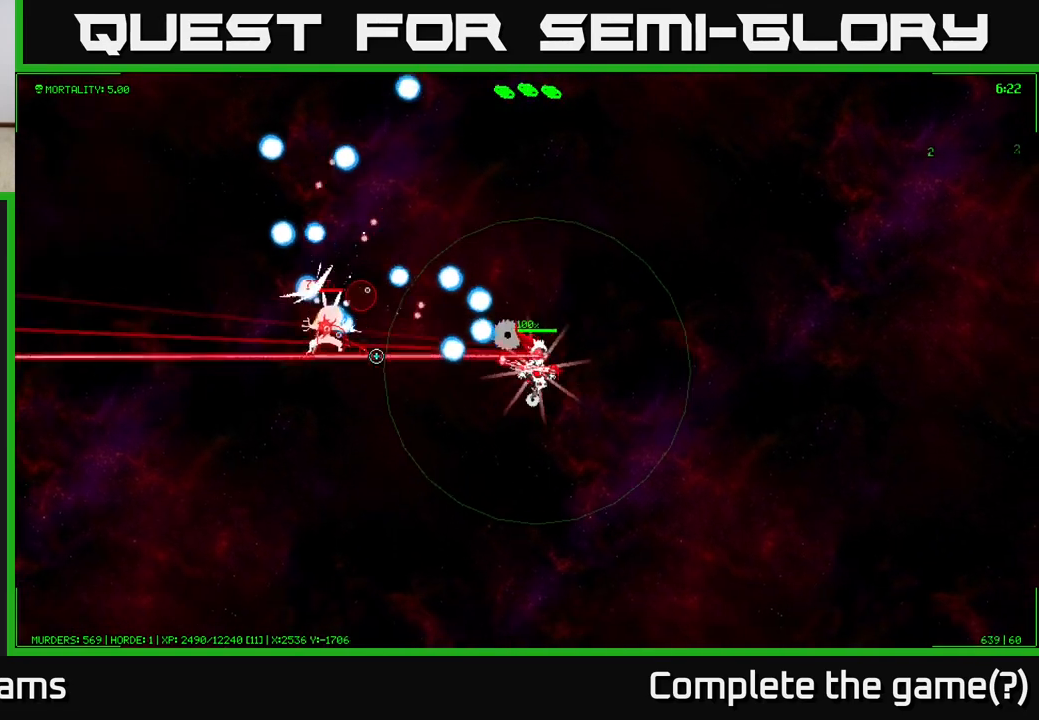
{"buttons": [], "left_stick": "right", "right_stick": "left", "events": [[383, "left_stick", "right"]]}
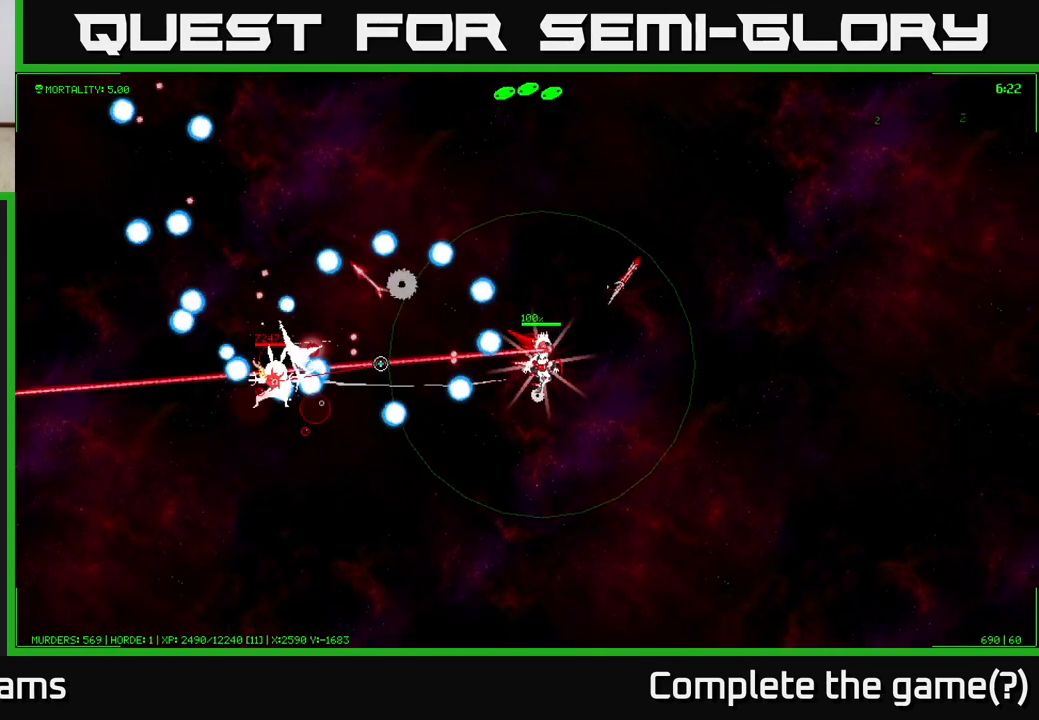
{"buttons": [], "left_stick": "down", "right_stick": "left", "events": [[383, "left_stick", "down"]]}
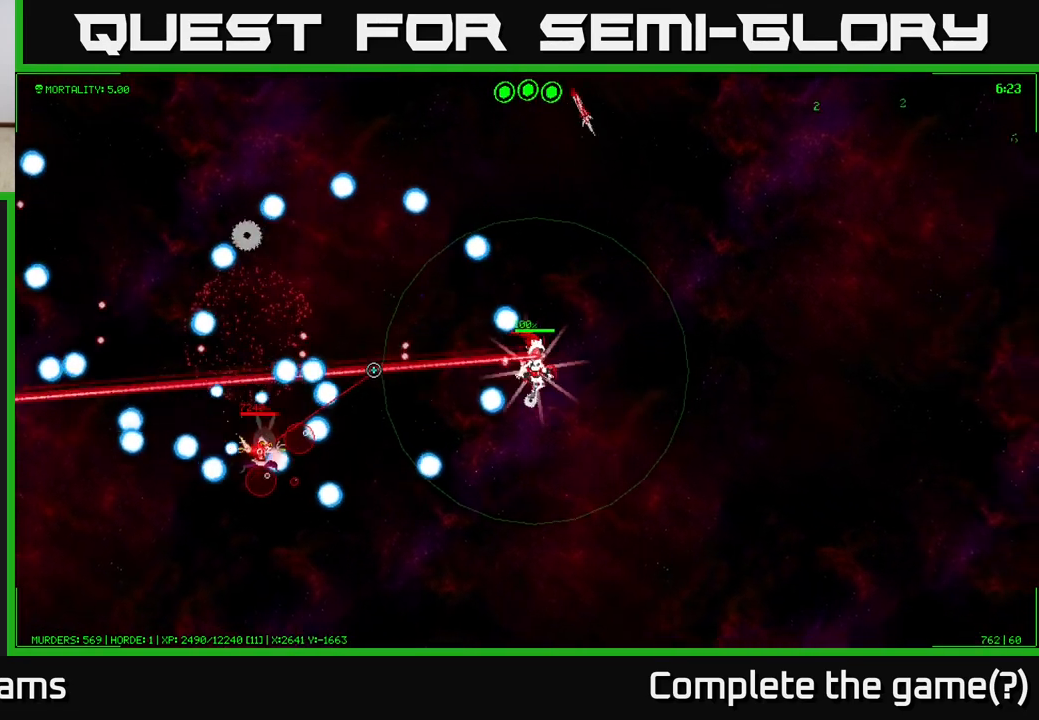
{"buttons": [], "left_stick": "right", "right_stick": "left", "events": [[167, "left_stick", "left"], [300, "left_stick", "up"], [350, "left_stick", "up-right"], [500, "left_stick", "right"]]}
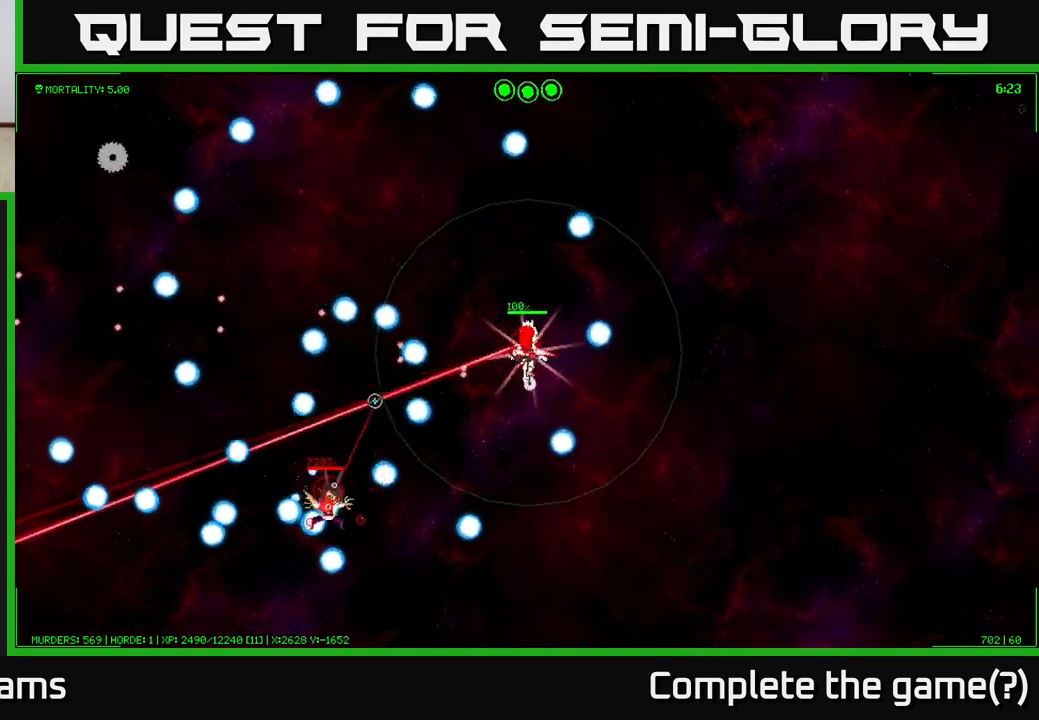
{"buttons": [], "left_stick": "up-right", "right_stick": "down-left", "events": [[17, "right_stick", "down-left"], [83, "left_stick", "down-right"], [383, "left_stick", "up-right"]]}
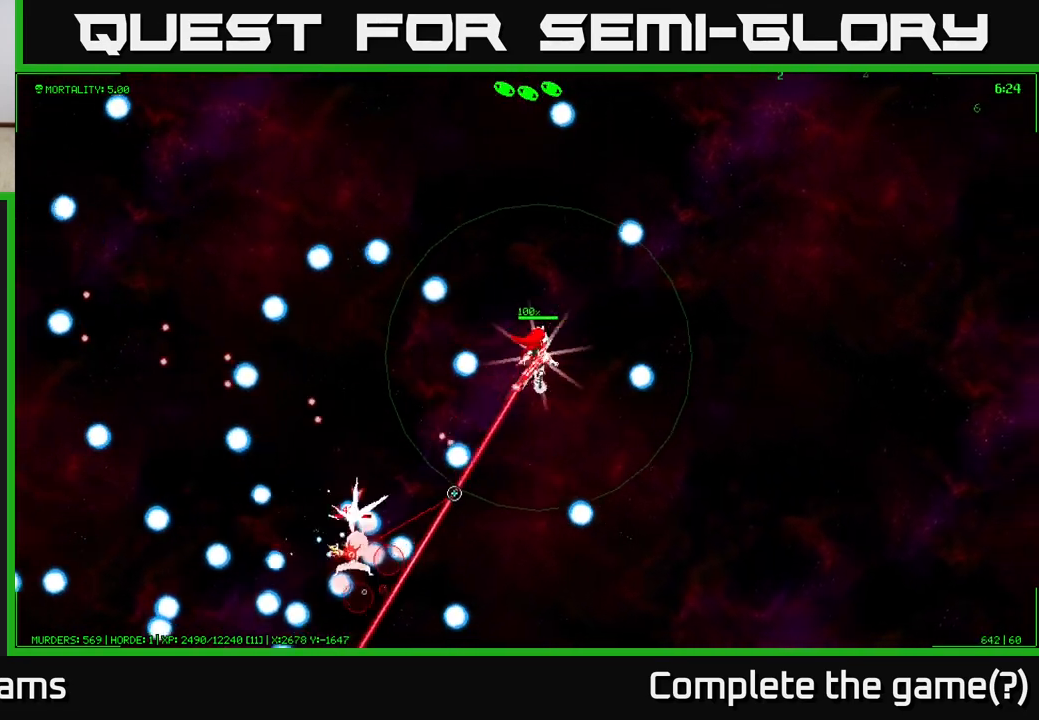
{"buttons": [], "left_stick": "down-left", "right_stick": "down", "events": [[50, "left_stick", "up"], [267, "right_stick", "down"], [317, "left_stick", "left"], [417, "left_stick", "down-left"]]}
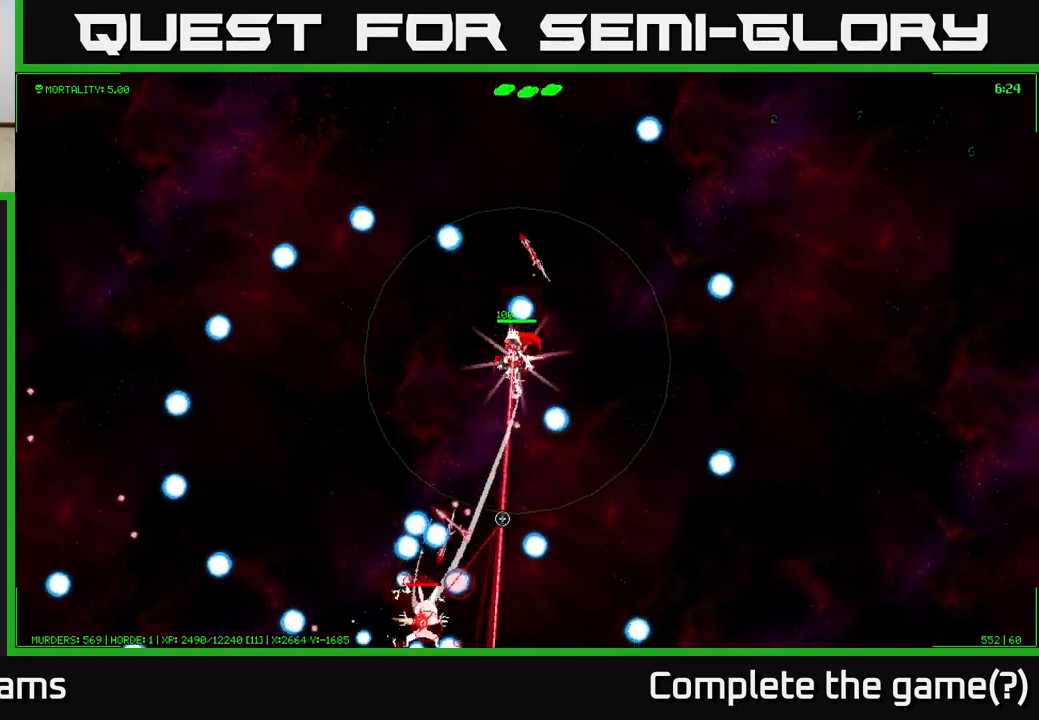
{"buttons": [], "left_stick": "up-left", "right_stick": "down", "events": [[133, "left_stick", "left"], [500, "left_stick", "up-left"]]}
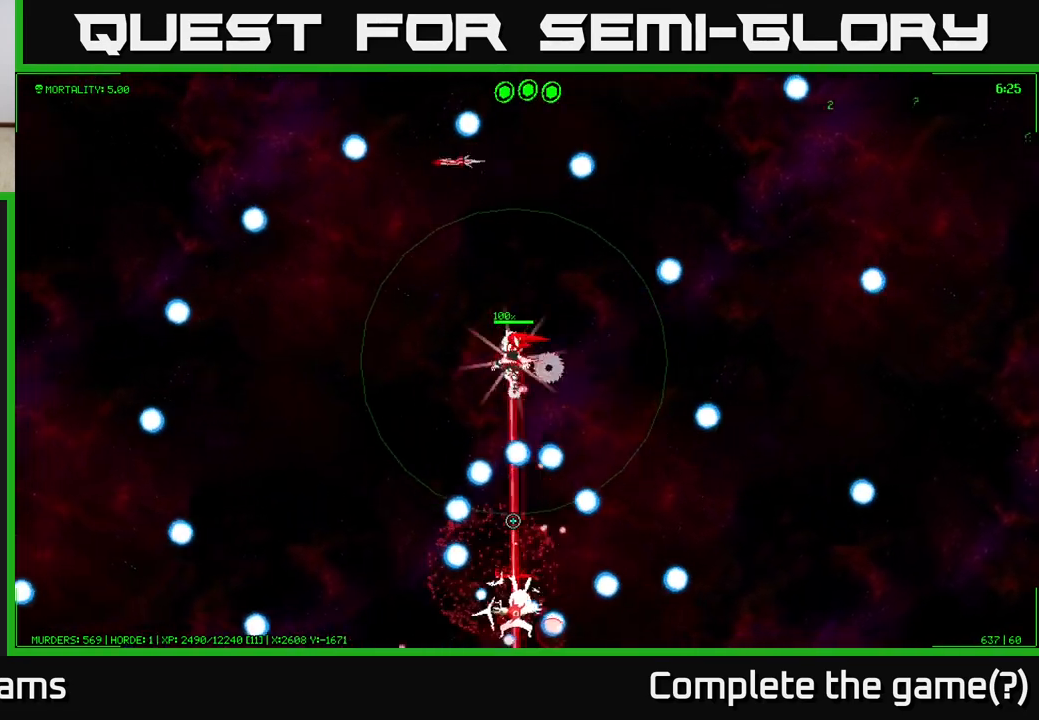
{"buttons": [], "left_stick": "right", "right_stick": "down", "events": [[267, "left_stick", "up-right"], [450, "left_stick", "right"]]}
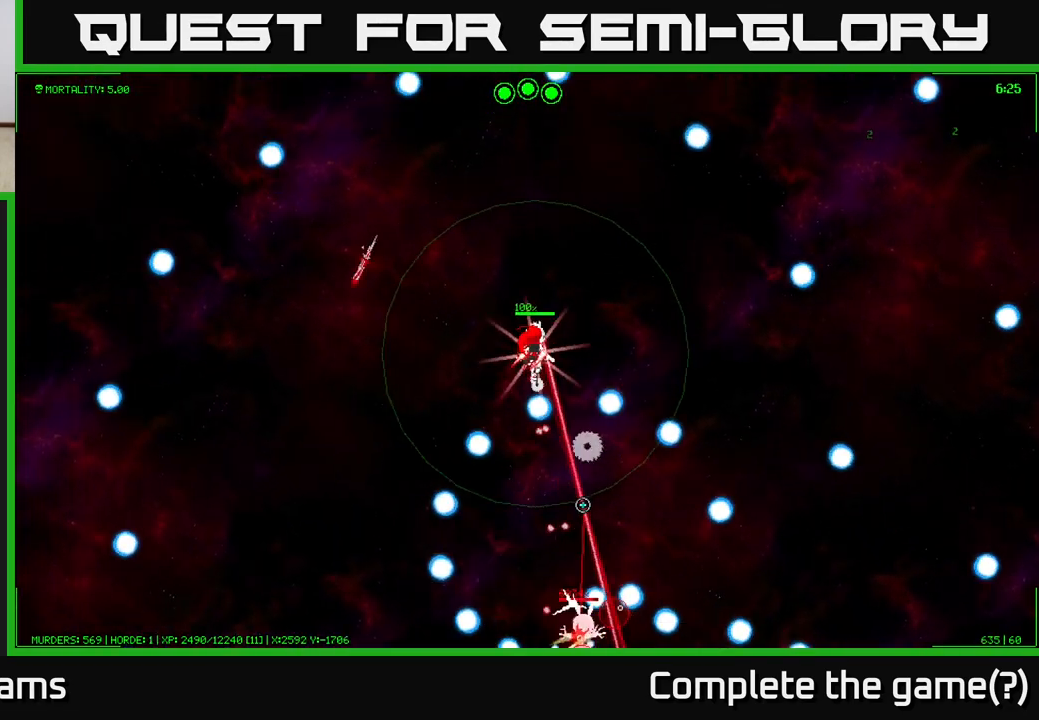
{"buttons": [], "left_stick": "right", "right_stick": "down", "events": []}